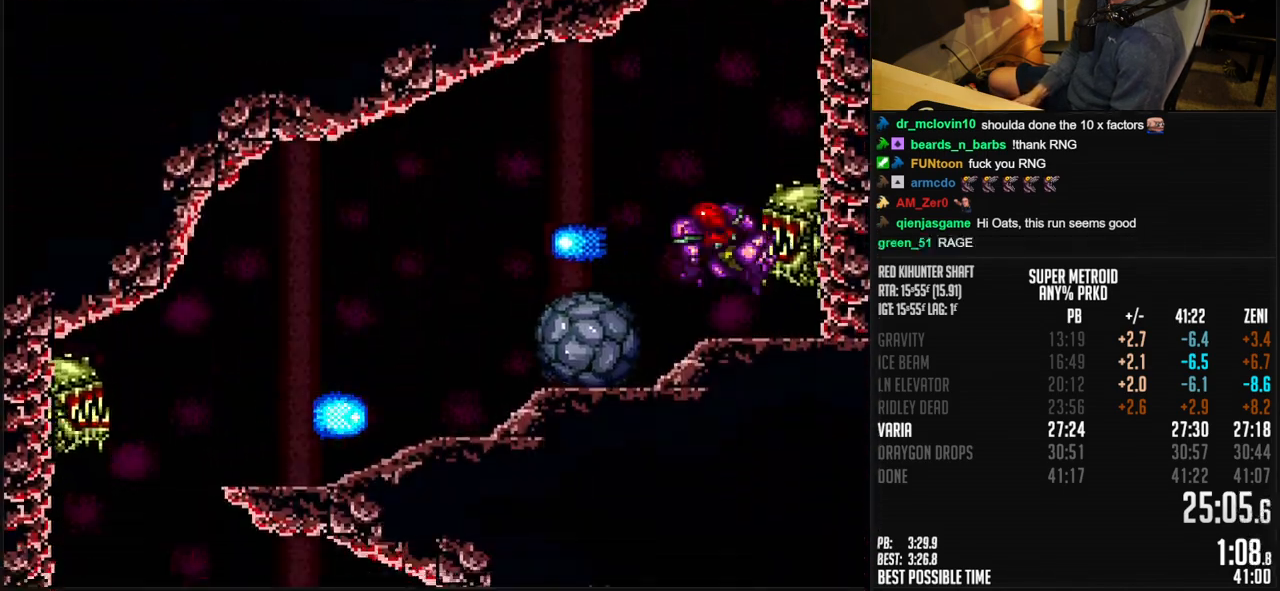
Gameplay with a controller (Nintendo layout); each line is a JSON object with the inputs held at the frame after it. "events" lists button and stick changes between this image and that frame as [ms after this image, input, new state], when the widget could be followed in between. Not read: L3 R3.
{"buttons": ["B", "X", "L1", "DPAD_LEFT"], "events": [[17, "A", "down"], [350, "DPAD_DOWN", "down"], [350, "DPAD_LEFT", "up"], [450, "A", "up"], [467, "B", "up"], [467, "DPAD_DOWN", "up"], [467, "DPAD_LEFT", "down"], [500, "B", "down"], [500, "L1", "down"]]}
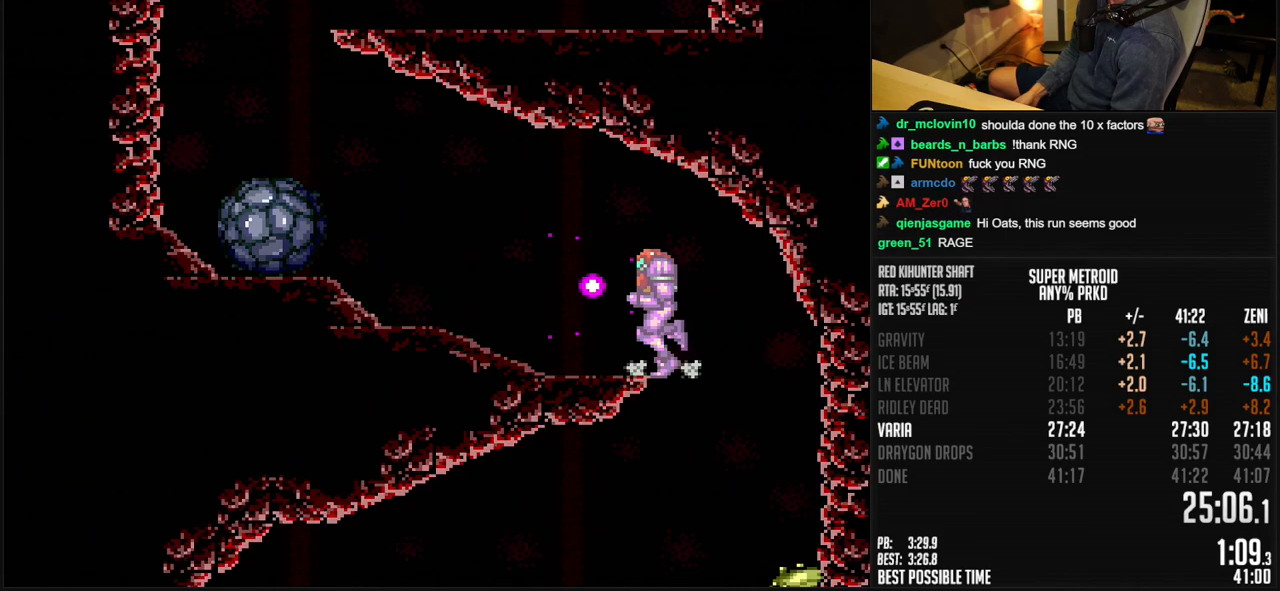
{"buttons": ["A", "B", "X", "DPAD_LEFT"], "events": [[50, "L1", "up"], [483, "A", "down"]]}
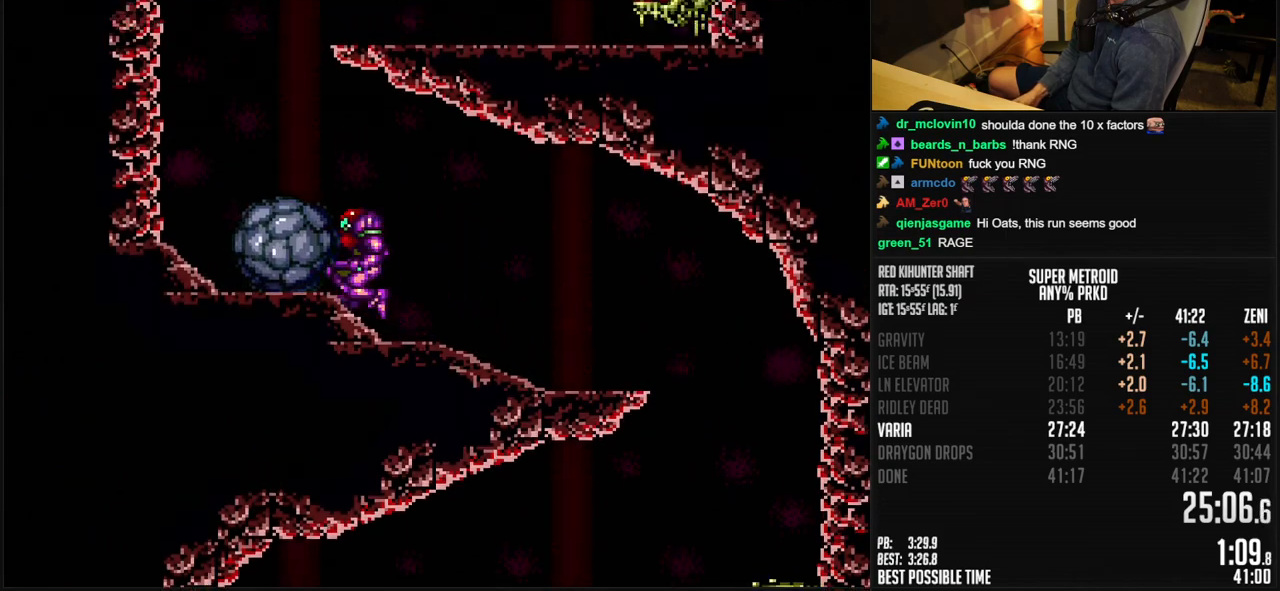
{"buttons": ["A", "B", "DPAD_RIGHT"], "events": [[33, "DPAD_LEFT", "up"], [50, "DPAD_RIGHT", "down"], [267, "A", "up"], [283, "B", "up"], [283, "X", "up"], [300, "B", "down"], [333, "L1", "down"], [383, "L1", "up"], [483, "A", "down"]]}
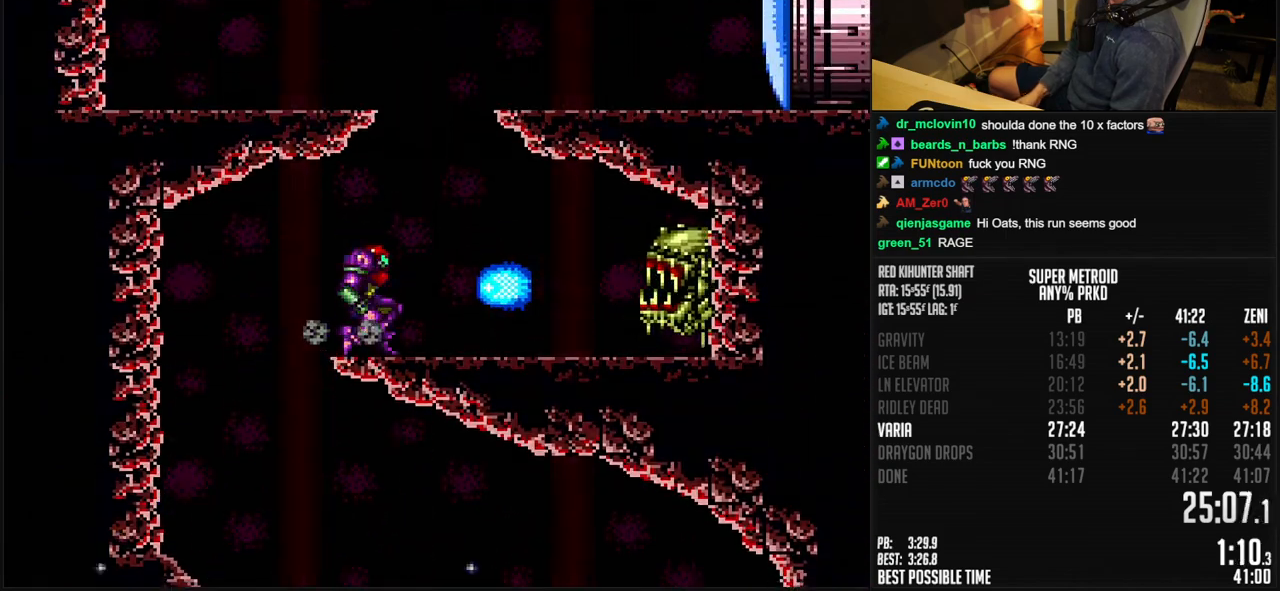
{"buttons": ["B", "DPAD_LEFT"]}
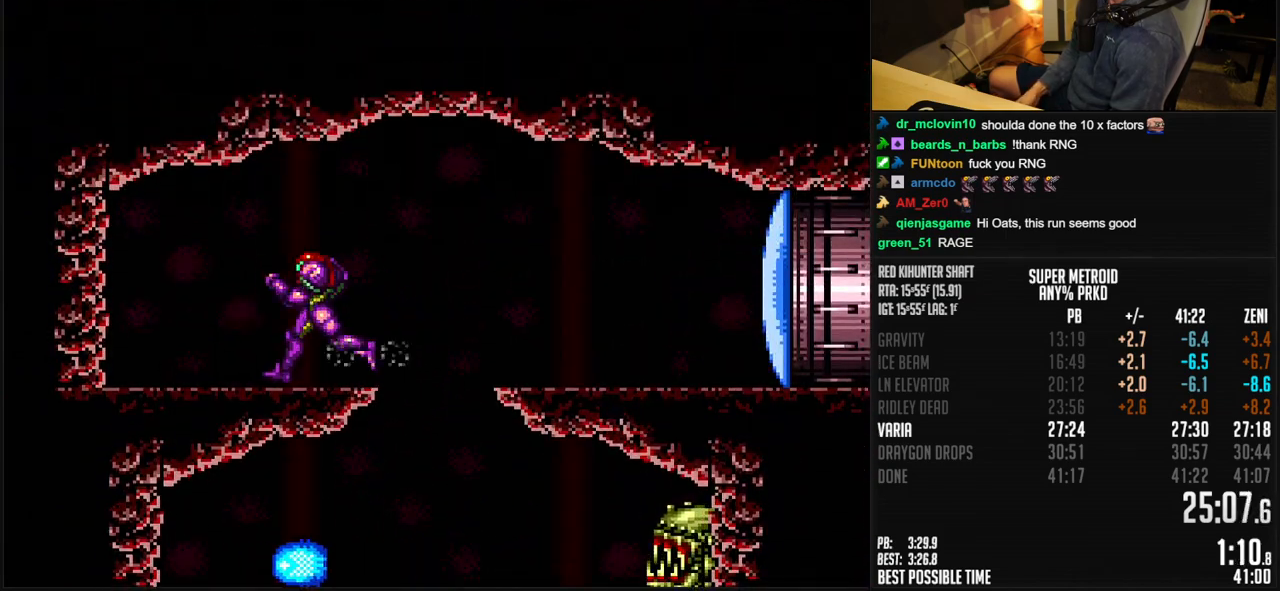
{"buttons": ["DPAD_LEFT"], "events": [[267, "X", "down"], [300, "B", "up"], [317, "X", "up"]]}
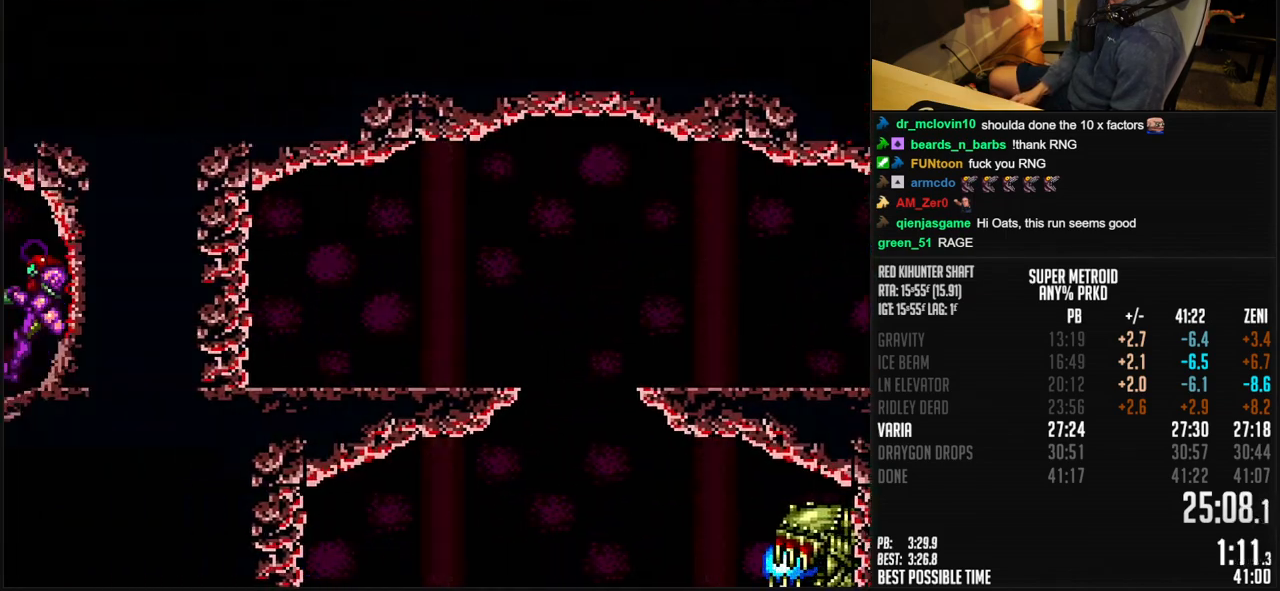
{"buttons": ["DPAD_LEFT"], "events": [[150, "X", "down"], [233, "X", "up"], [350, "Y", "down"], [383, "Y", "up"]]}
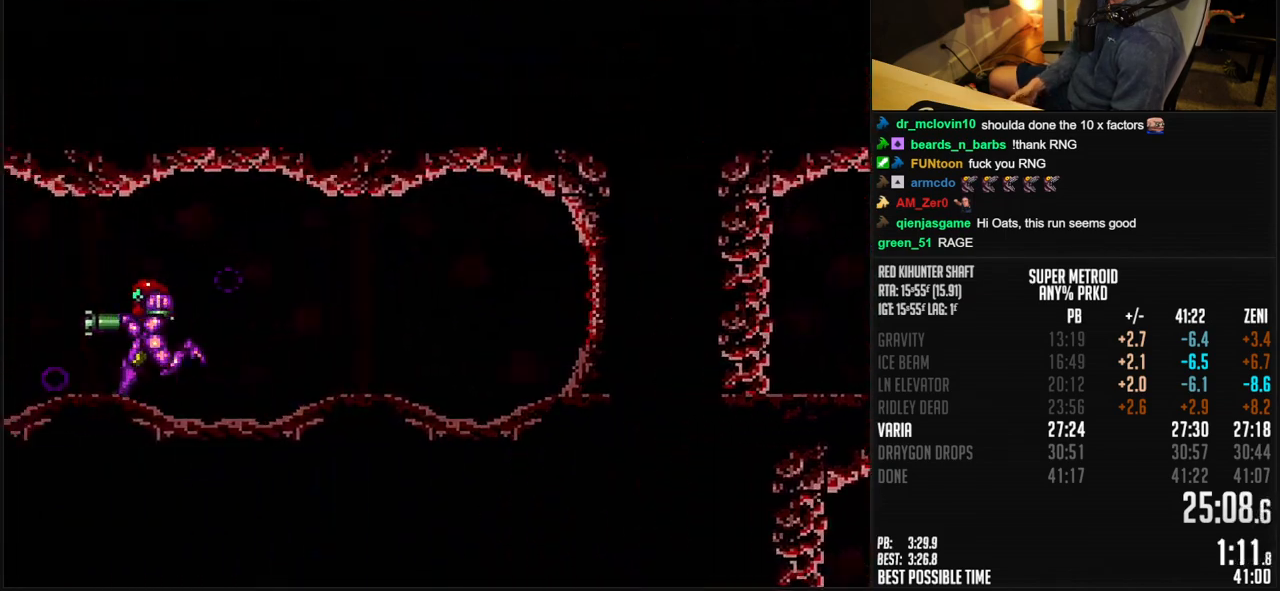
{"buttons": ["B", "L1", "DPAD_LEFT"], "events": [[33, "L1", "down"], [117, "B", "down"]]}
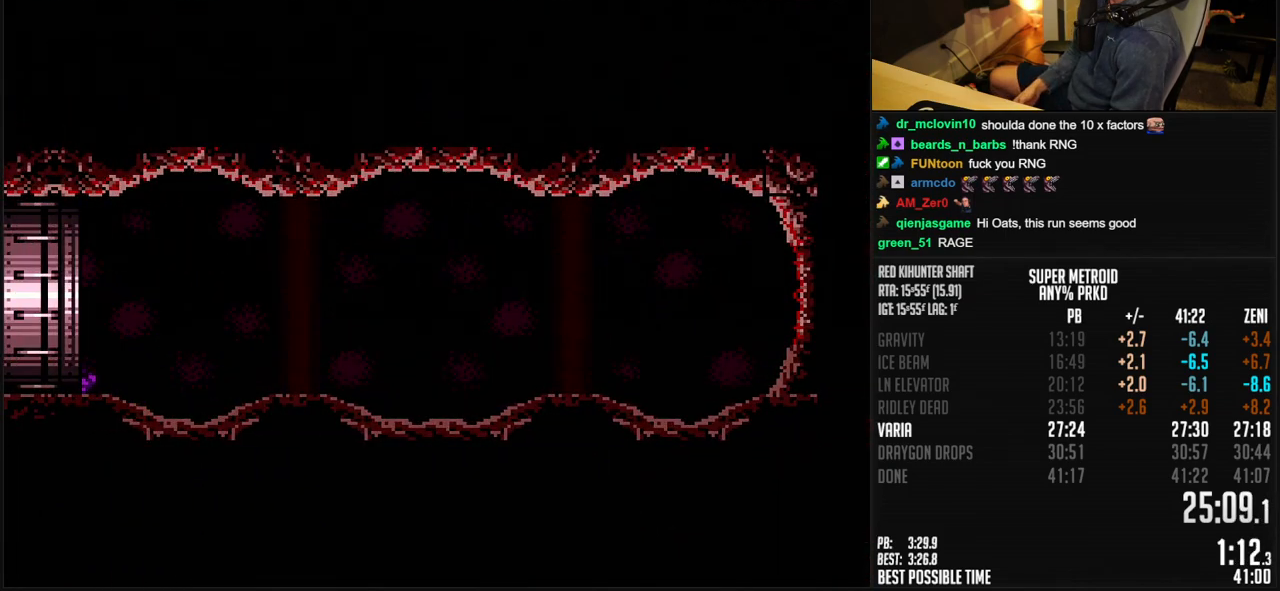
{"buttons": ["B", "L1", "DPAD_LEFT"], "events": []}
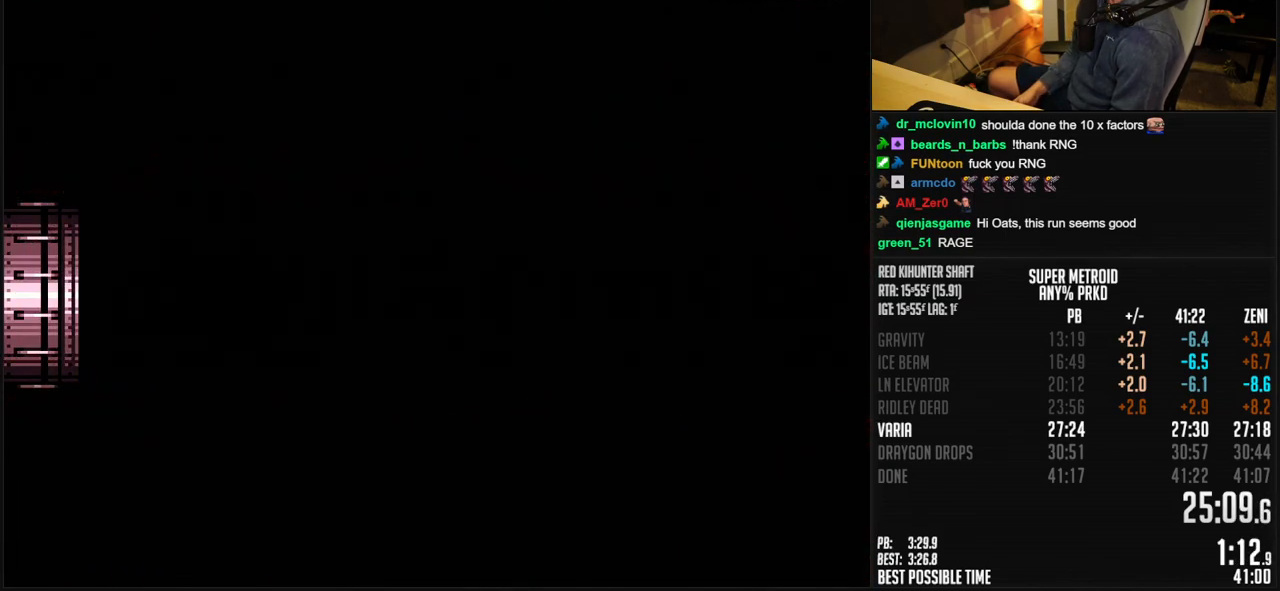
{"buttons": ["B", "L1", "DPAD_LEFT"], "events": [[300, "B", "up"], [300, "DPAD_LEFT", "up"], [333, "B", "down"], [333, "DPAD_LEFT", "down"]]}
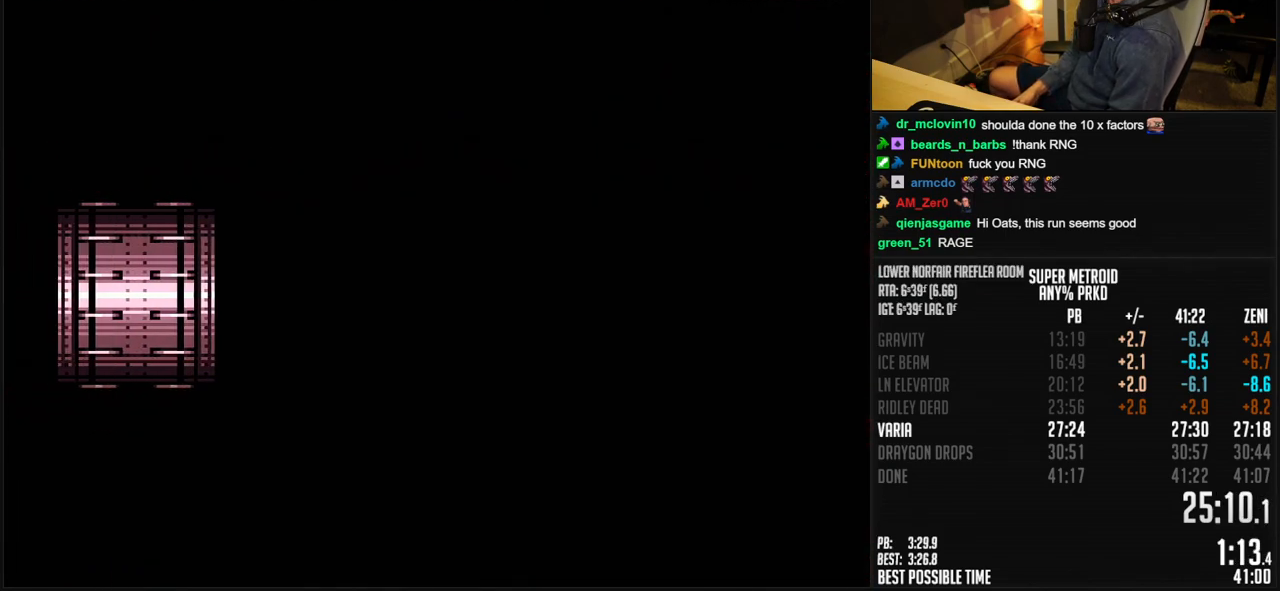
{"buttons": ["B", "L1", "DPAD_LEFT"], "events": [[350, "R1", "down"], [400, "R1", "up"]]}
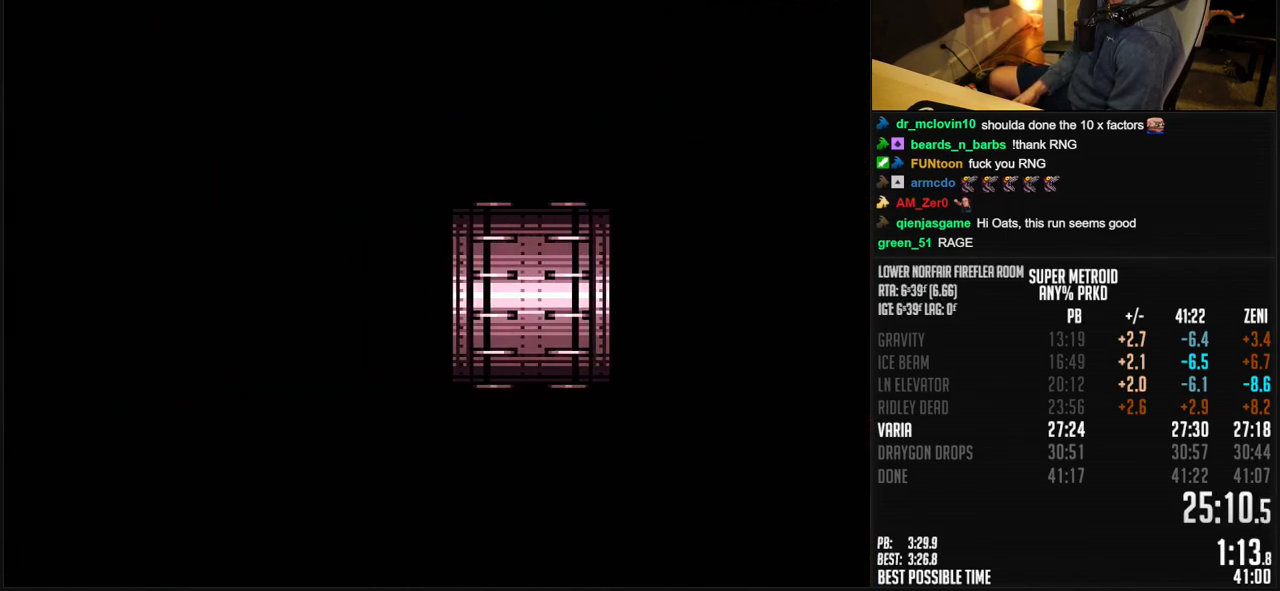
{"buttons": ["B", "L1", "DPAD_LEFT"], "events": [[300, "X", "down"], [383, "X", "up"]]}
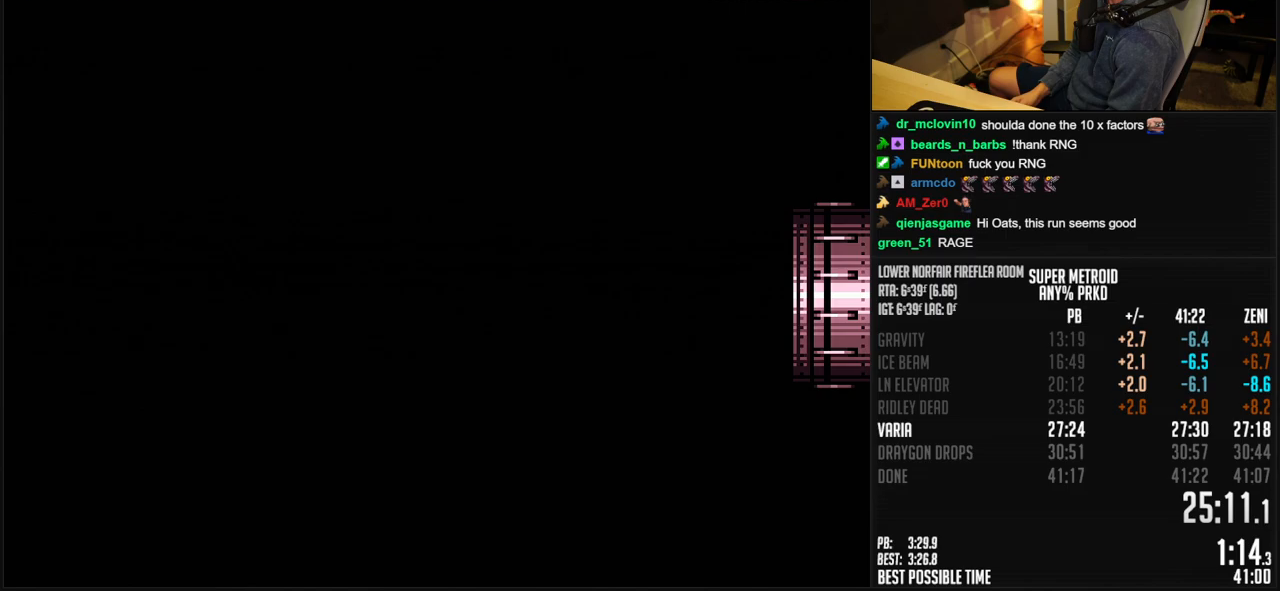
{"buttons": ["B", "L1", "DPAD_LEFT"], "events": [[50, "X", "down"], [150, "X", "up"], [250, "X", "down"], [317, "X", "up"], [350, "X", "down"], [400, "X", "up"]]}
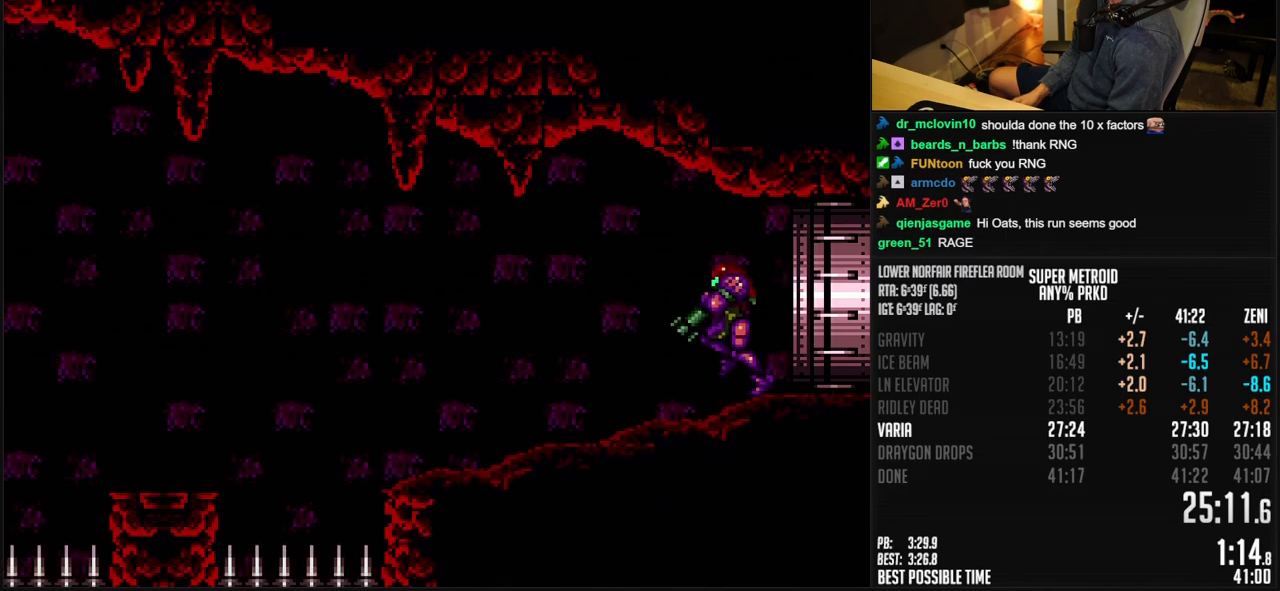
{"buttons": ["A", "B", "DPAD_LEFT"], "events": [[367, "X", "down"], [417, "A", "down"], [417, "X", "up"], [450, "L1", "up"]]}
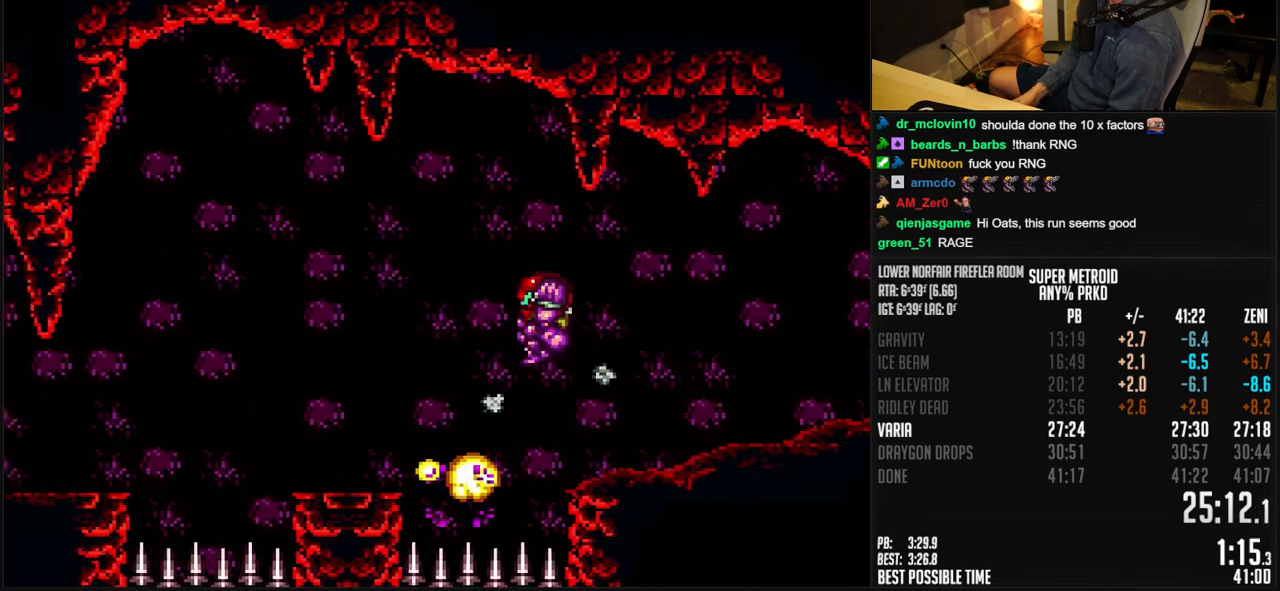
{"buttons": ["B", "DPAD_LEFT"], "events": [[50, "A", "up"], [50, "B", "up"], [183, "B", "down"], [217, "SELECT", "down"], [350, "SELECT", "up"]]}
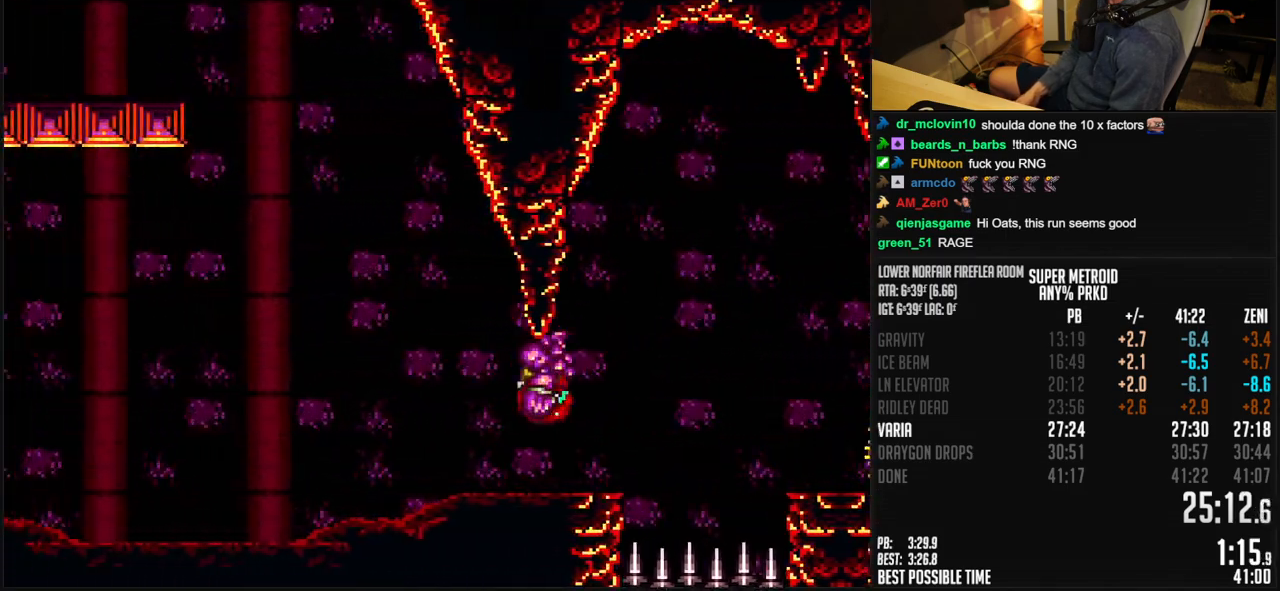
{"buttons": ["A", "B", "DPAD_LEFT"], "events": [[117, "R1", "down"], [183, "R1", "up"], [217, "A", "down"]]}